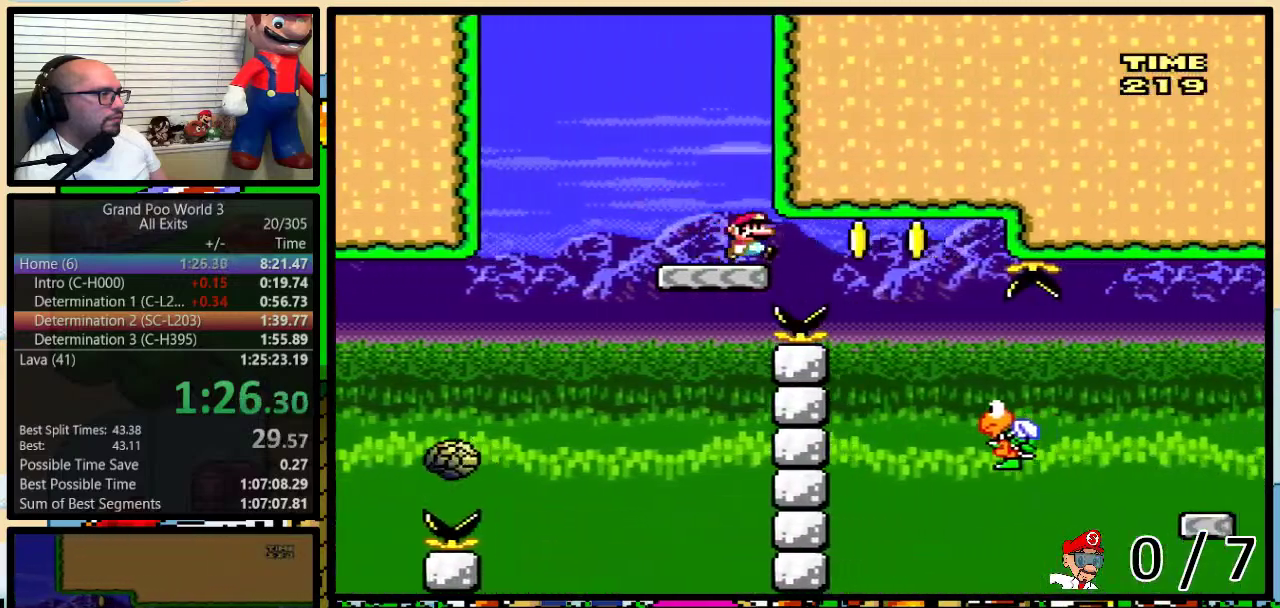
Gameplay with a controller (Nintendo layout); each line is a JSON object with the inputs held at the frame after it. "events" lists button and stick changes between this image and that frame as [ms after this image, input, new state], when the widget could be followed in between. Not read: L1 L3 R1 R3.
{"buttons": ["Y", "DPAD_UP", "DPAD_RIGHT"], "events": [[17, "DPAD_UP", "up"], [233, "B", "up"], [267, "DPAD_LEFT", "down"], [267, "DPAD_RIGHT", "up"], [367, "DPAD_LEFT", "up"], [367, "DPAD_RIGHT", "down"], [483, "DPAD_UP", "down"]]}
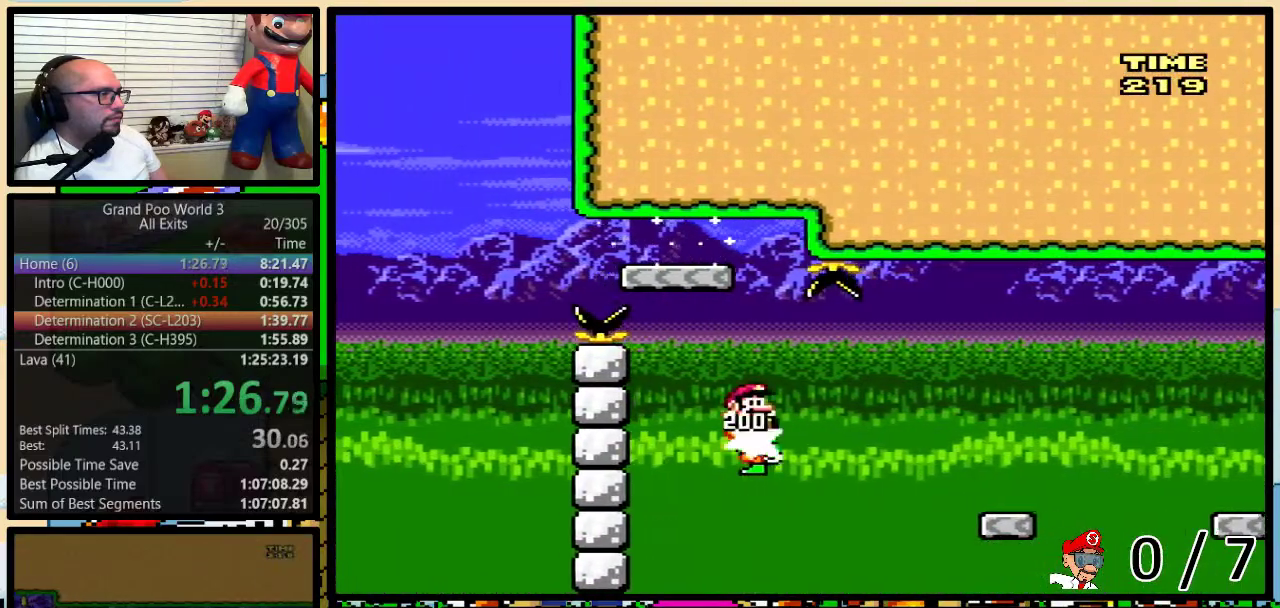
{"buttons": ["Y", "DPAD_RIGHT"], "events": [[100, "B", "down"], [300, "DPAD_UP", "up"], [367, "B", "up"]]}
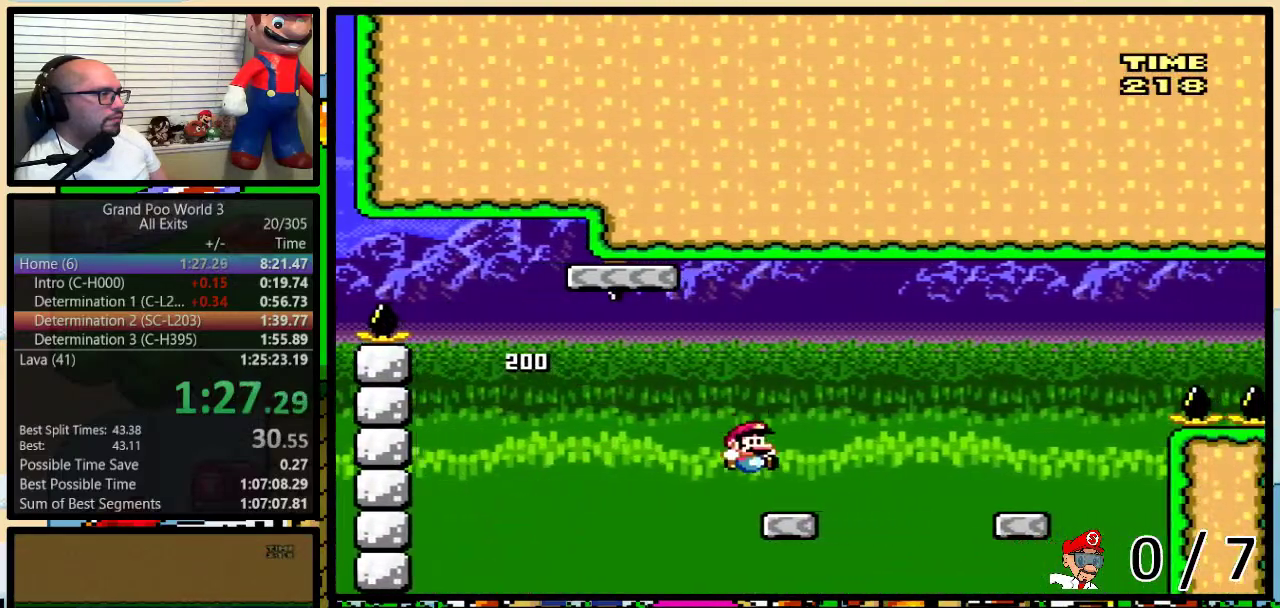
{"buttons": ["Y"], "events": [[17, "DPAD_LEFT", "down"], [17, "DPAD_RIGHT", "up"], [83, "DPAD_LEFT", "up"], [83, "DPAD_RIGHT", "down"], [450, "DPAD_RIGHT", "up"]]}
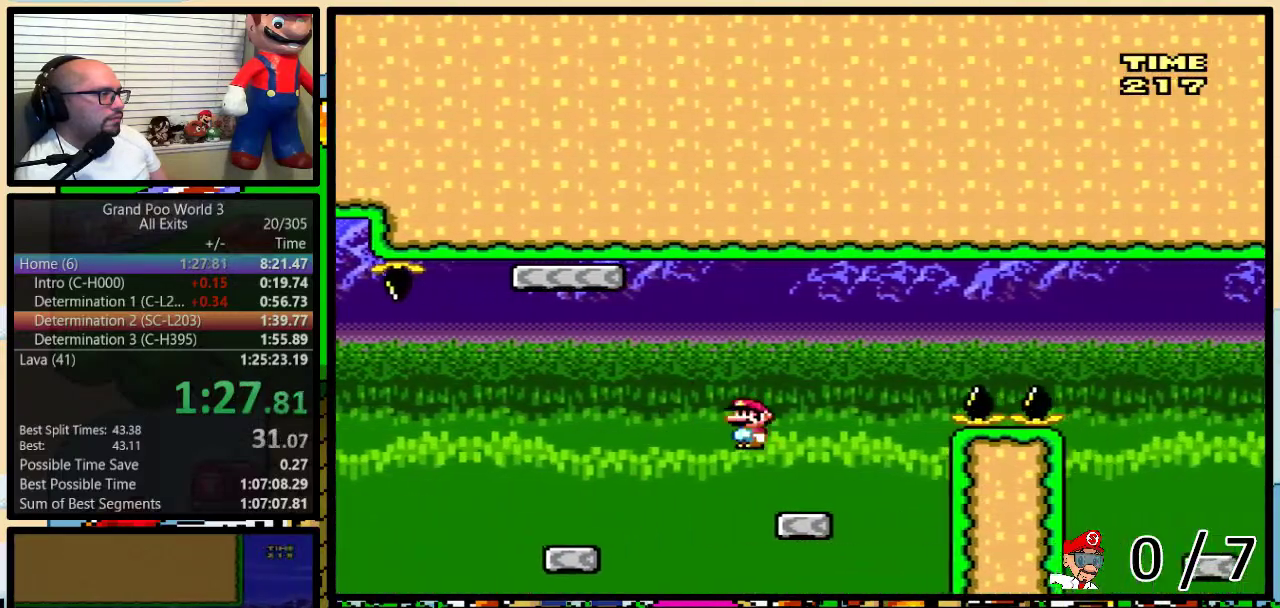
{"buttons": ["Y", "DPAD_RIGHT"], "events": [[17, "DPAD_RIGHT", "down"], [117, "DPAD_UP", "down"], [183, "B", "down"], [200, "DPAD_RIGHT", "up"], [233, "DPAD_LEFT", "down"], [300, "DPAD_LEFT", "up"], [300, "DPAD_RIGHT", "down"], [333, "DPAD_UP", "up"], [500, "B", "up"]]}
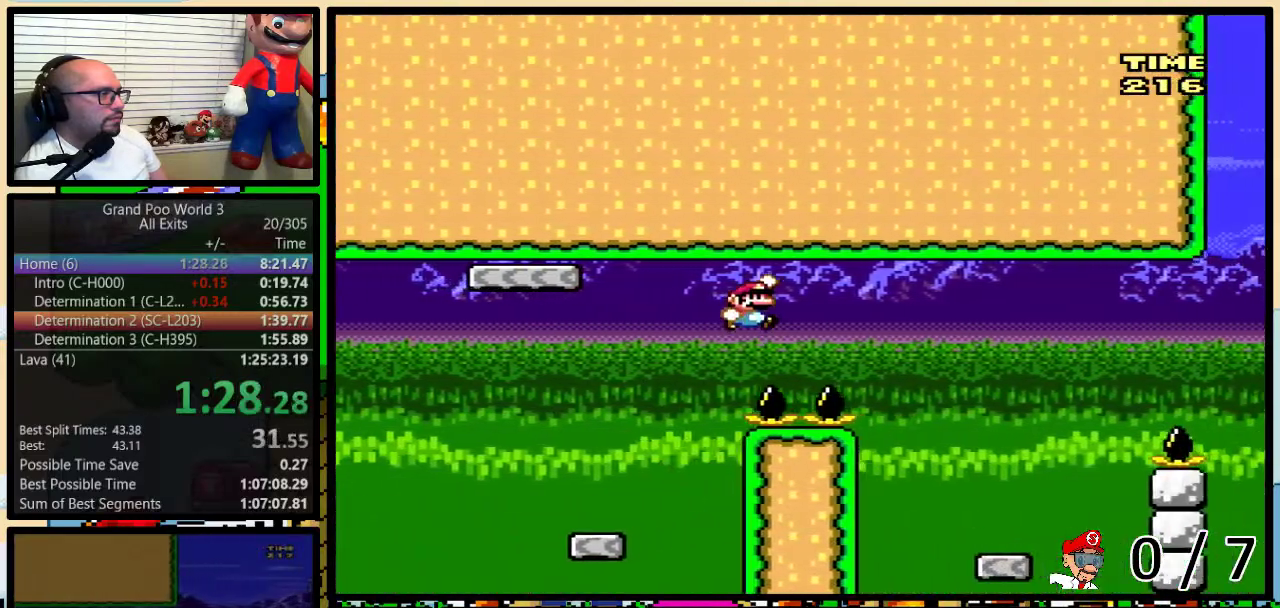
{"buttons": ["Y", "DPAD_UP"]}
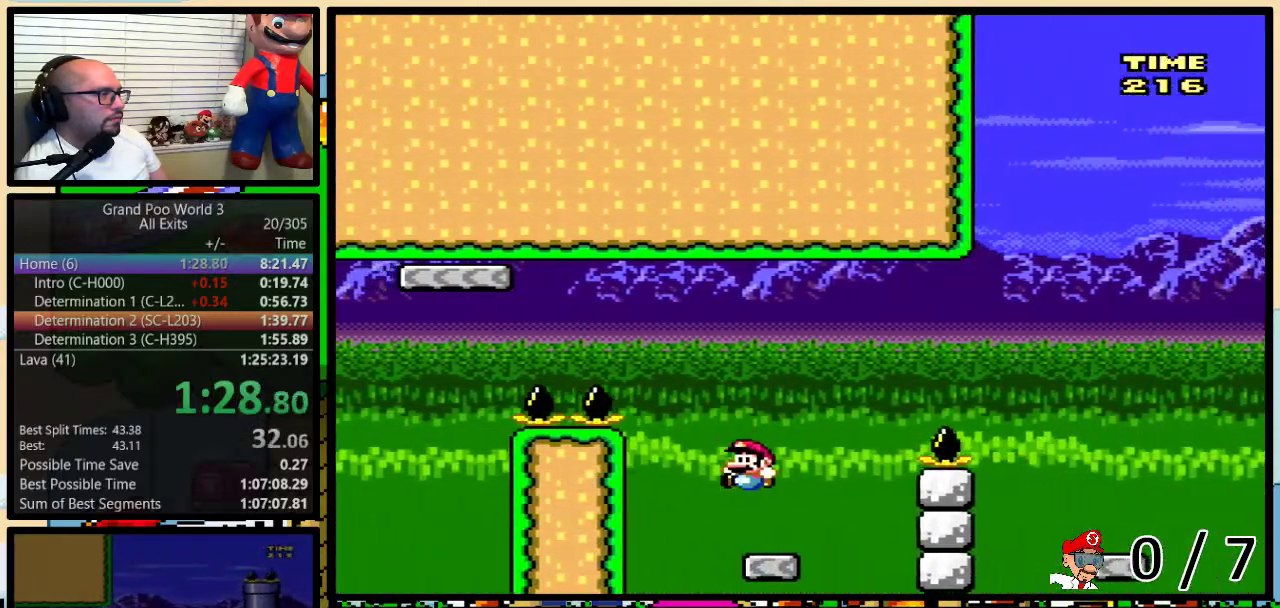
{"buttons": ["Y", "DPAD_RIGHT"]}
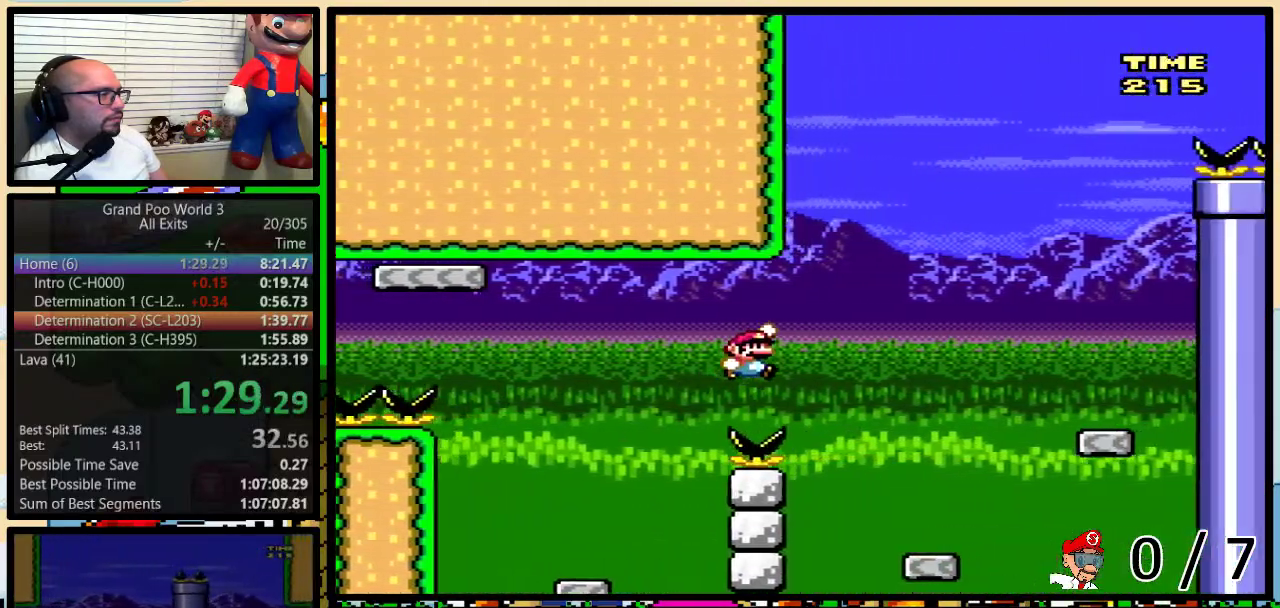
{"buttons": ["Y", "DPAD_UP", "DPAD_RIGHT"], "events": [[133, "B", "down"], [267, "B", "up"], [267, "DPAD_LEFT", "down"], [267, "DPAD_RIGHT", "up"], [350, "DPAD_LEFT", "up"], [350, "DPAD_RIGHT", "down"], [467, "DPAD_UP", "down"]]}
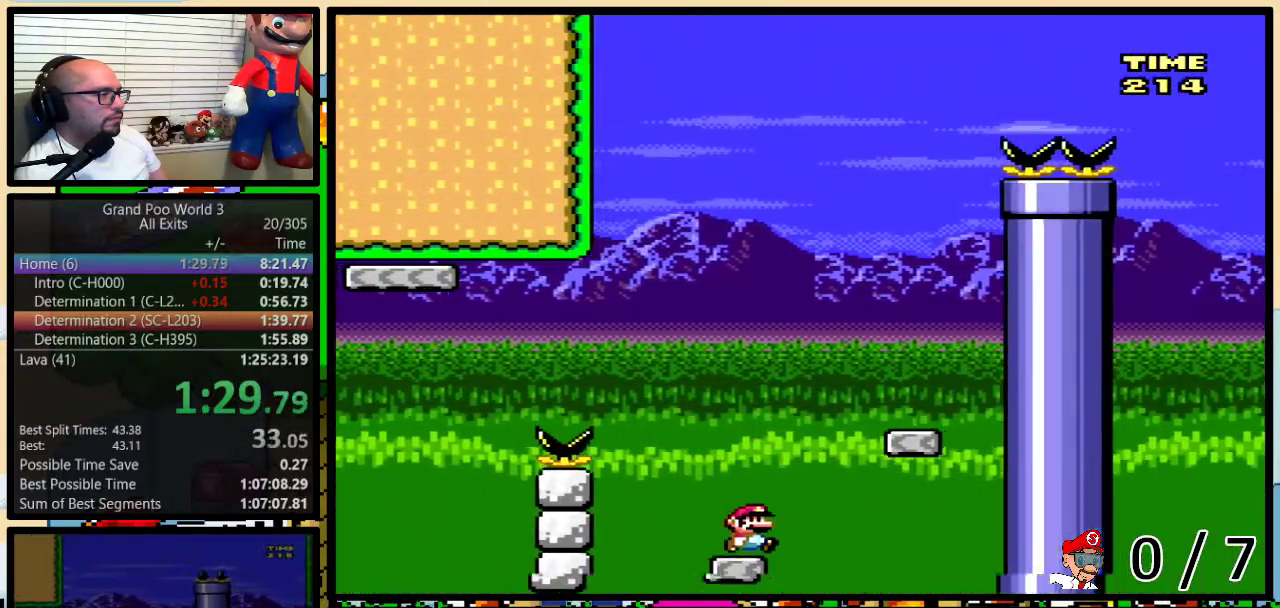
{"buttons": ["Y", "DPAD_LEFT"], "events": [[33, "B", "down"], [233, "DPAD_UP", "up"], [267, "B", "up"], [300, "DPAD_RIGHT", "up"], [350, "DPAD_LEFT", "down"]]}
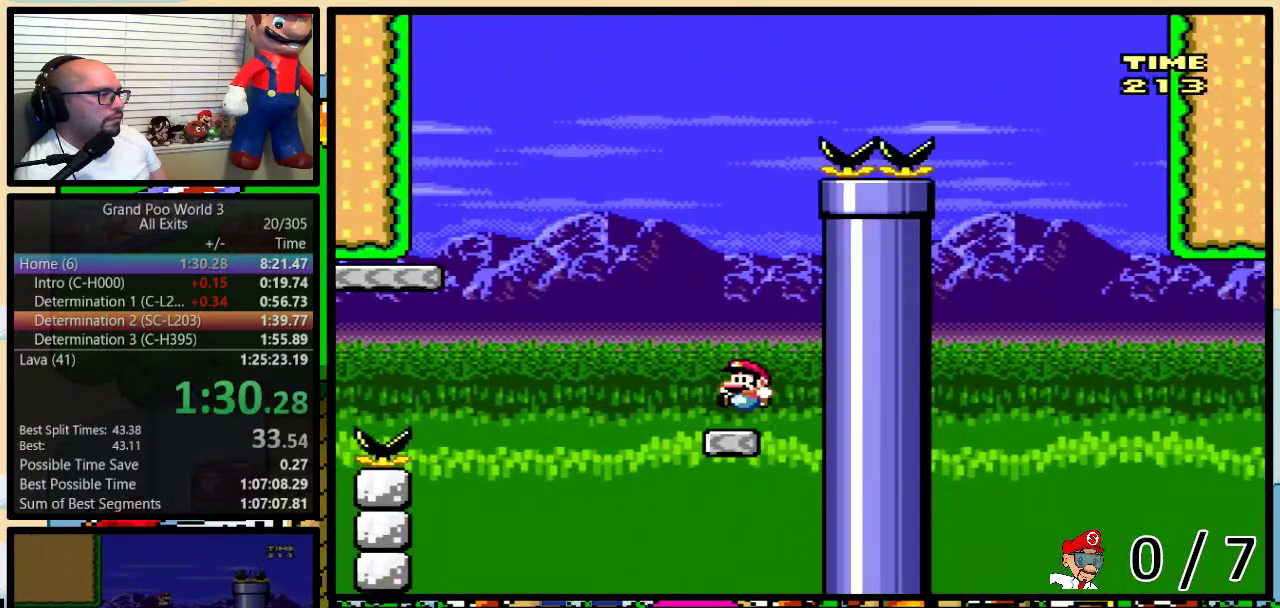
{"buttons": ["B", "Y"], "events": [[167, "B", "down"], [383, "DPAD_LEFT", "up"], [383, "DPAD_RIGHT", "down"], [483, "DPAD_RIGHT", "up"]]}
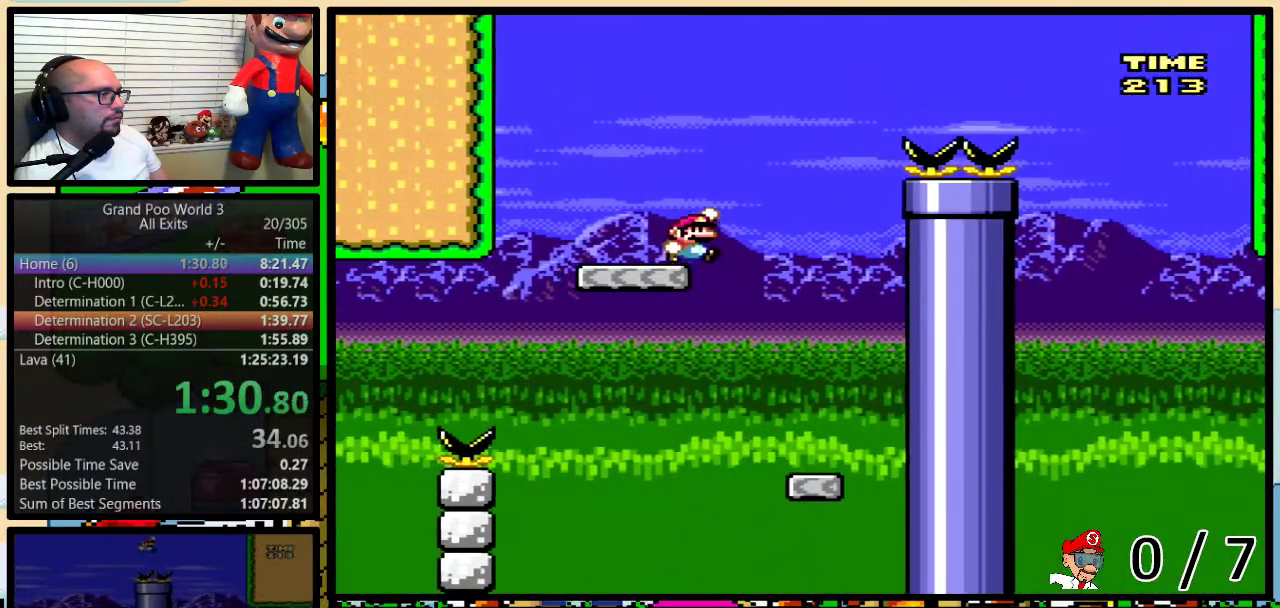
{"buttons": ["B", "Y", "DPAD_UP", "DPAD_RIGHT"], "events": [[67, "DPAD_RIGHT", "down"], [100, "DPAD_UP", "down"], [183, "B", "up"], [350, "B", "down"]]}
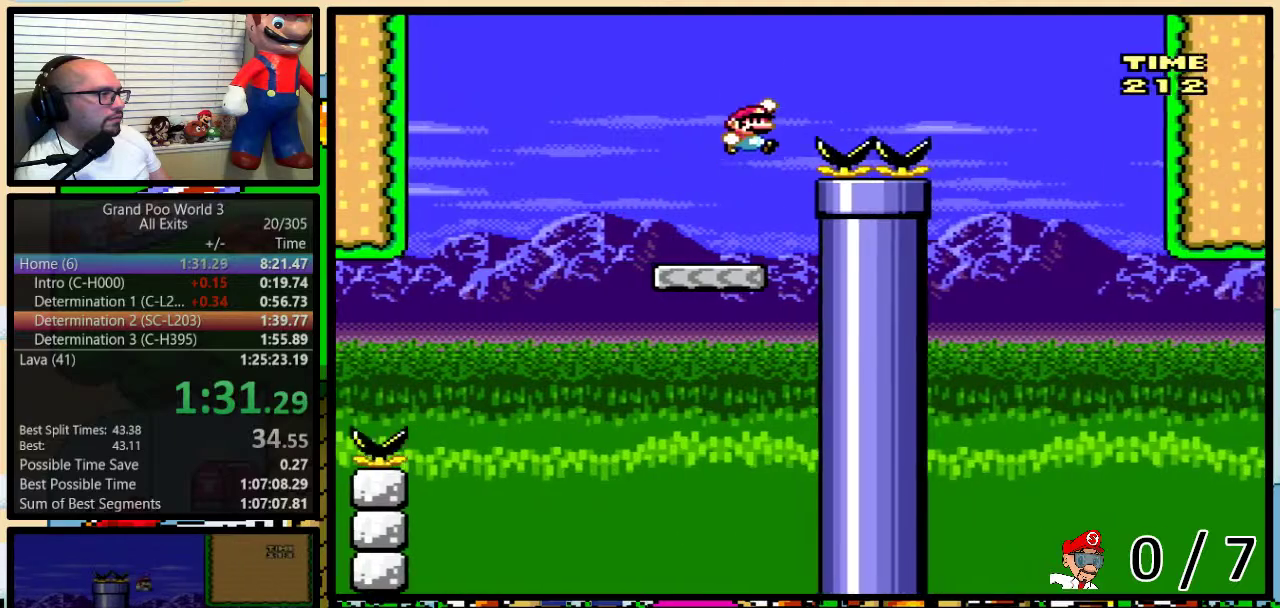
{"buttons": ["B", "Y", "DPAD_LEFT"], "events": [[133, "DPAD_UP", "up"], [317, "B", "up"], [417, "B", "down"], [417, "DPAD_LEFT", "down"], [417, "DPAD_RIGHT", "up"]]}
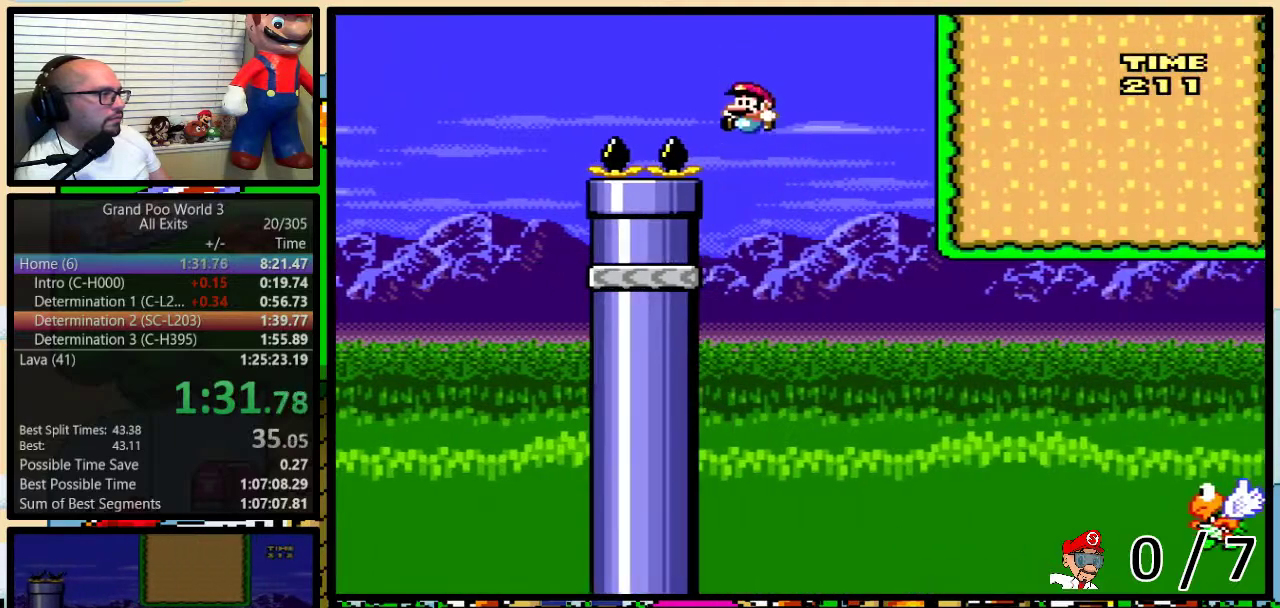
{"buttons": ["B", "Y", "DPAD_UP", "DPAD_RIGHT"], "events": [[67, "DPAD_LEFT", "up"], [100, "DPAD_RIGHT", "down"], [233, "DPAD_UP", "down"], [367, "B", "up"], [450, "B", "down"]]}
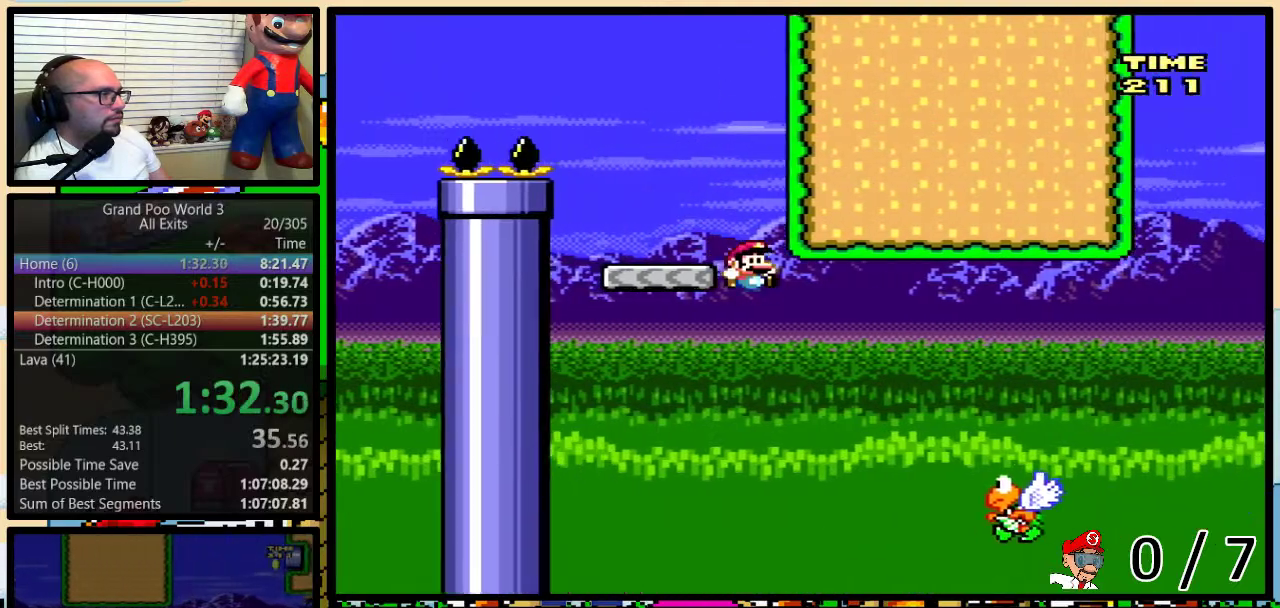
{"buttons": ["Y", "DPAD_UP", "DPAD_RIGHT"], "events": [[467, "B", "up"]]}
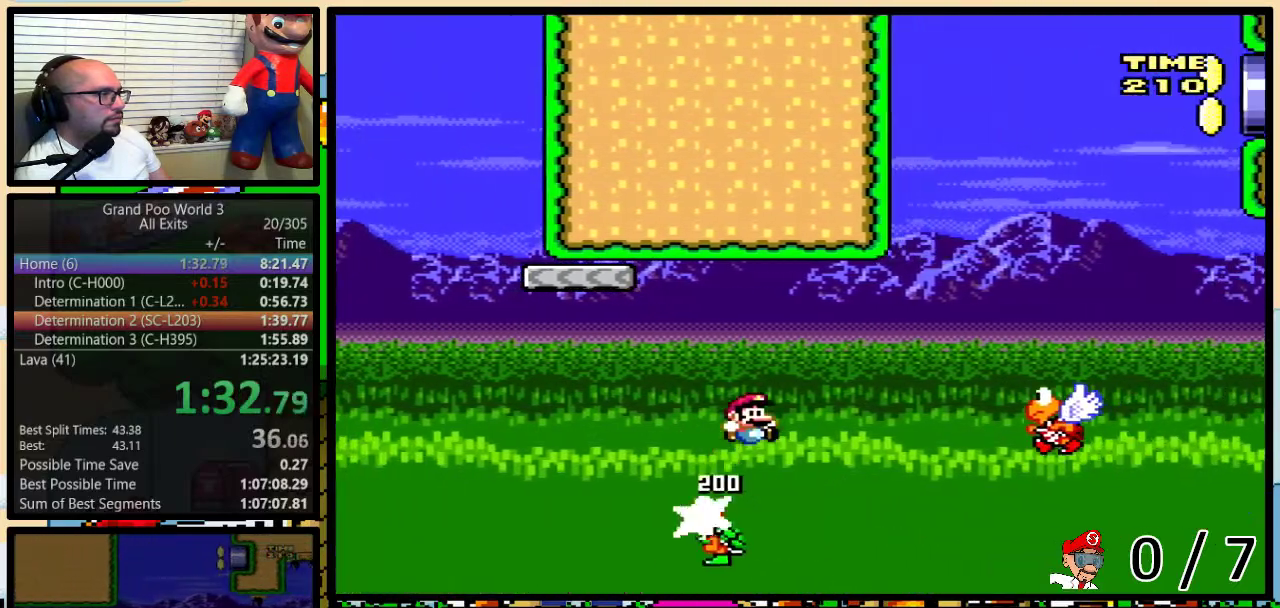
{"buttons": ["B", "Y", "DPAD_LEFT"], "events": [[100, "B", "down"], [183, "B", "up"], [317, "B", "down"], [400, "DPAD_RIGHT", "up"], [450, "DPAD_LEFT", "down"], [450, "DPAD_UP", "up"]]}
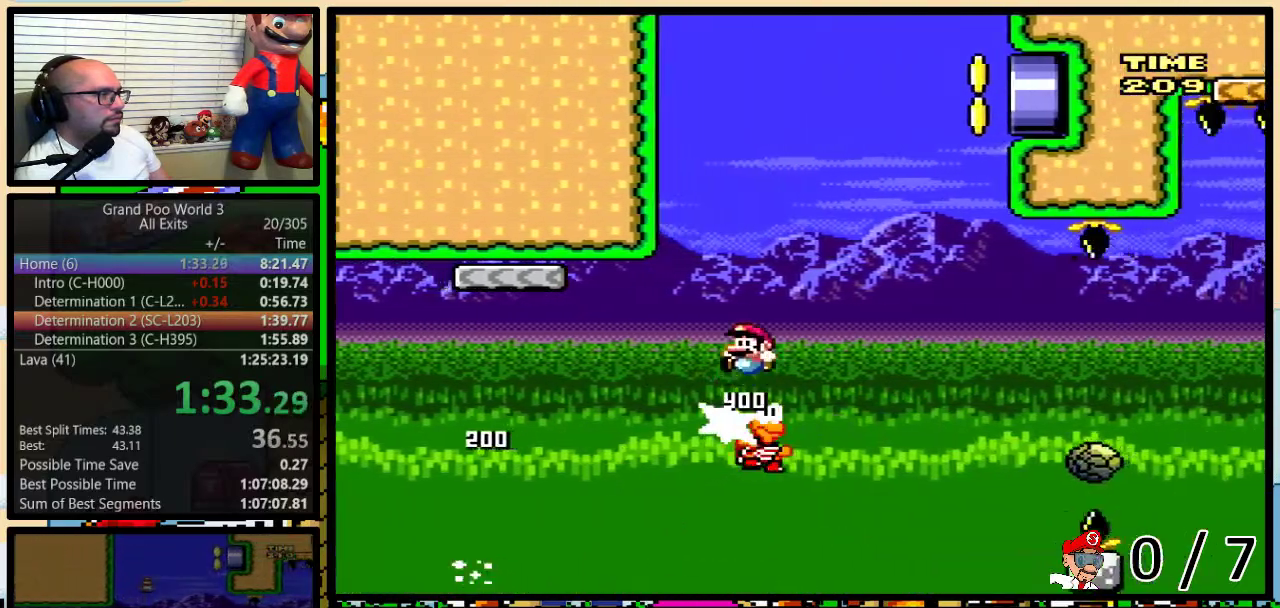
{"buttons": ["Y", "DPAD_UP", "DPAD_RIGHT"], "events": [[217, "B", "up"], [283, "DPAD_LEFT", "up"], [317, "DPAD_RIGHT", "down"], [483, "DPAD_UP", "down"]]}
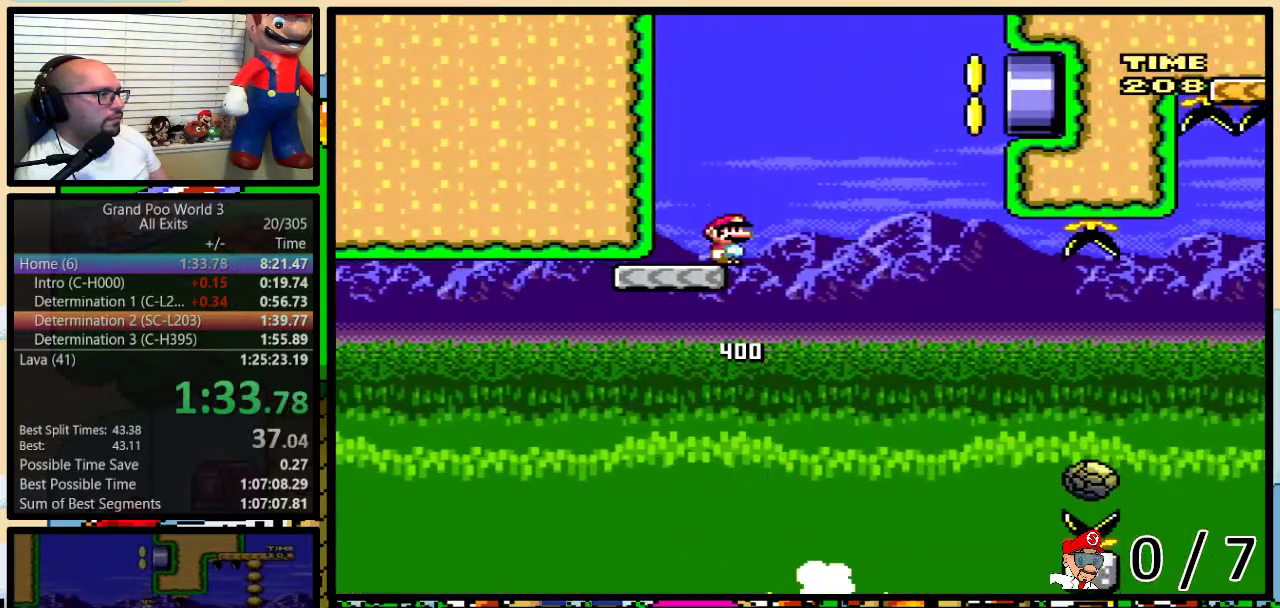
{"buttons": ["Y", "DPAD_UP", "DPAD_RIGHT"], "events": [[17, "A", "down"], [133, "A", "up"], [250, "A", "down"], [383, "A", "up"]]}
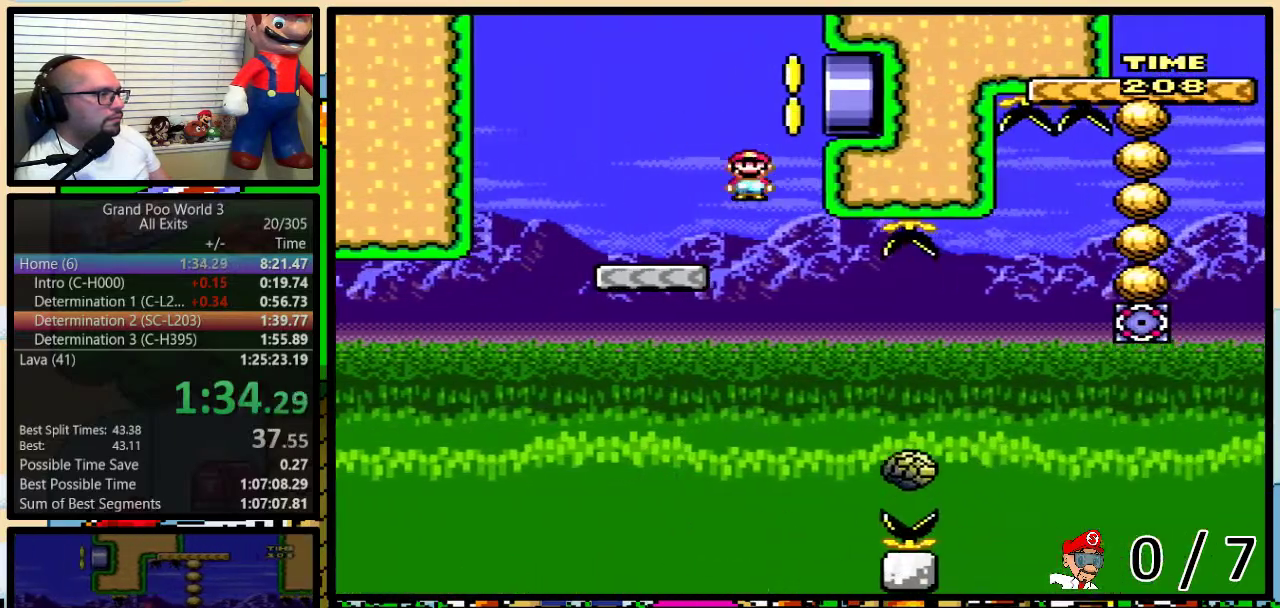
{"buttons": ["A", "Y", "DPAD_UP", "DPAD_RIGHT"], "events": [[67, "DPAD_UP", "up"], [100, "DPAD_LEFT", "down"], [100, "DPAD_RIGHT", "up"], [183, "A", "down"], [183, "DPAD_LEFT", "up"], [183, "DPAD_RIGHT", "down"], [250, "DPAD_UP", "down"]]}
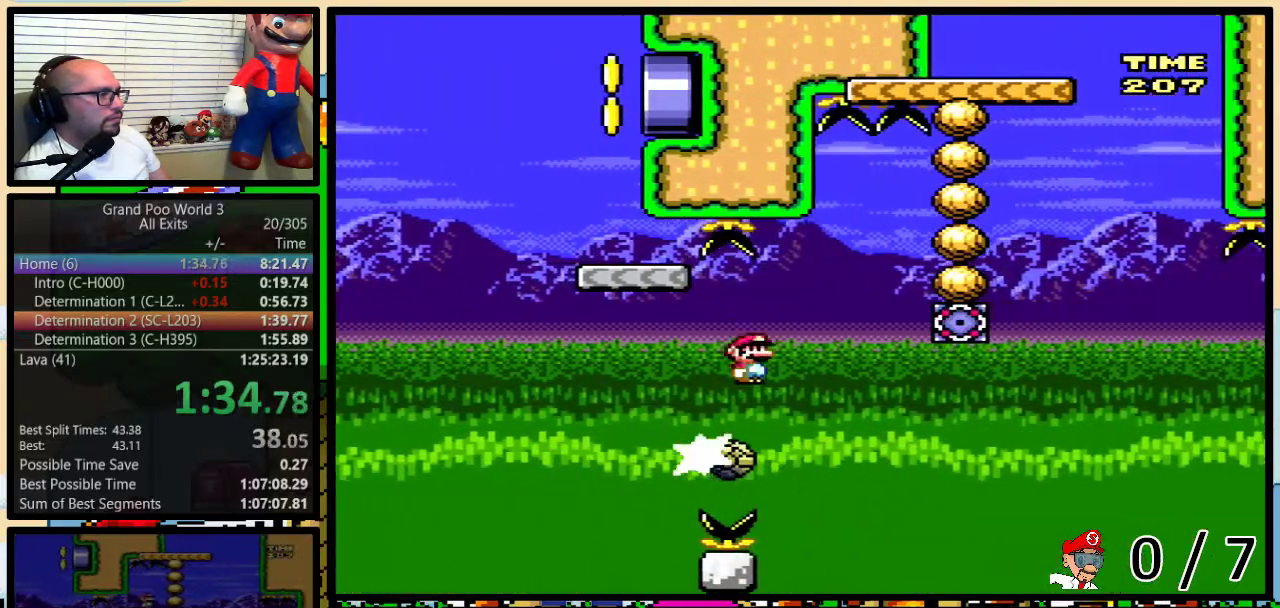
{"buttons": ["A", "Y"], "events": [[33, "DPAD_UP", "up"], [100, "DPAD_RIGHT", "up"], [133, "DPAD_LEFT", "down"], [350, "DPAD_LEFT", "up"]]}
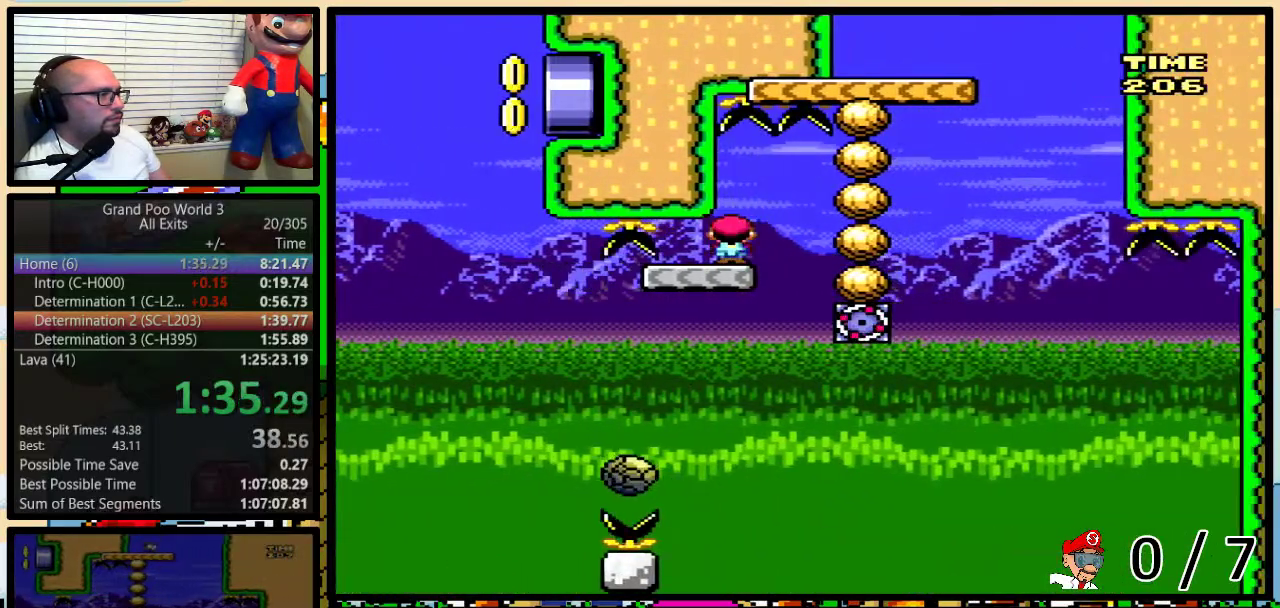
{"buttons": ["B", "Y", "DPAD_RIGHT"], "events": [[67, "DPAD_RIGHT", "down"], [133, "A", "up"], [283, "B", "down"], [350, "DPAD_LEFT", "down"], [350, "DPAD_RIGHT", "up"], [467, "DPAD_LEFT", "up"], [467, "DPAD_RIGHT", "down"]]}
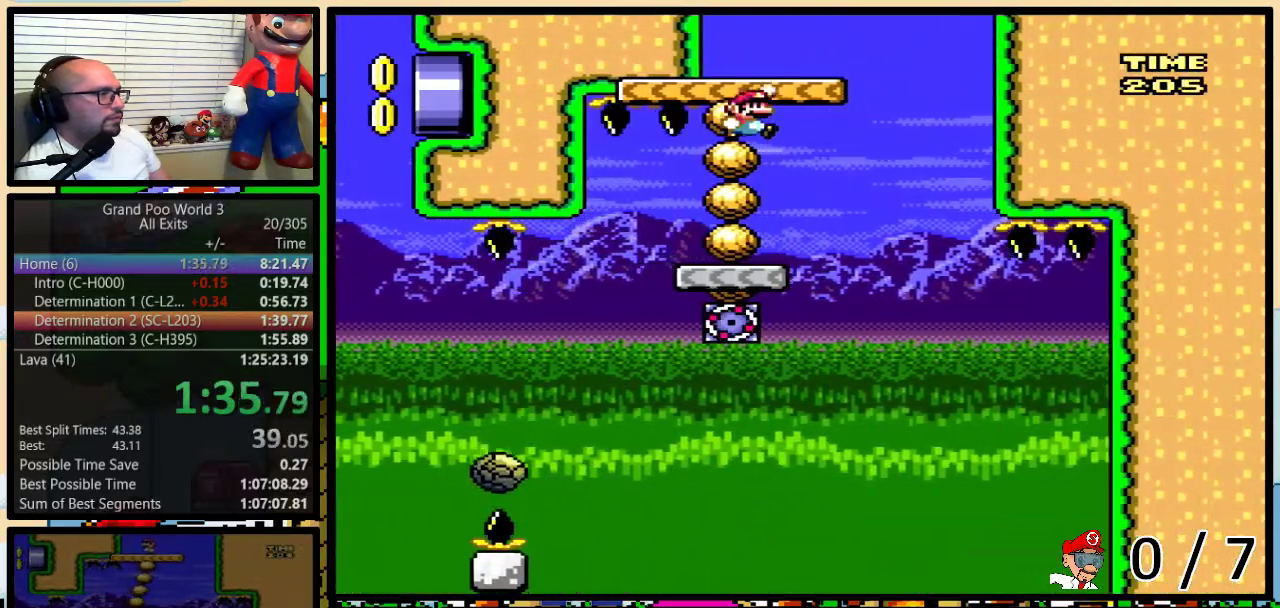
{"buttons": ["Y", "DPAD_UP", "DPAD_RIGHT"], "events": [[33, "DPAD_UP", "down"], [133, "DPAD_LEFT", "down"], [133, "DPAD_RIGHT", "up"], [133, "DPAD_UP", "up"], [183, "B", "up"], [200, "DPAD_LEFT", "up"], [200, "DPAD_RIGHT", "down"], [200, "DPAD_UP", "down"], [250, "DPAD_UP", "up"], [350, "DPAD_UP", "down"]]}
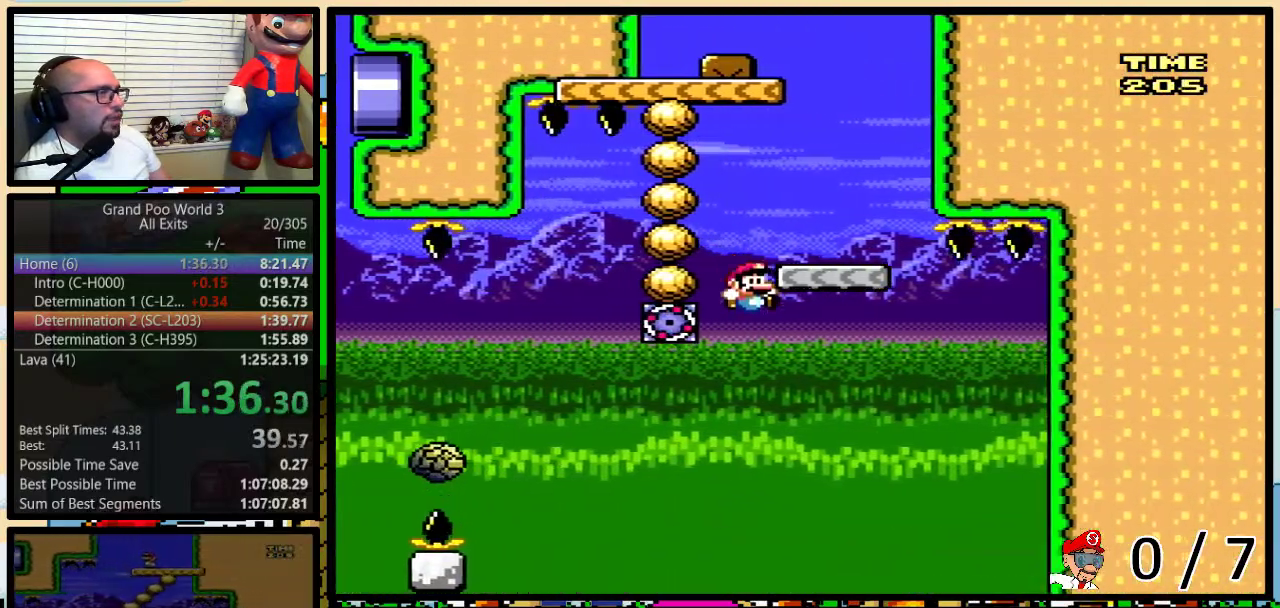
{"buttons": ["Y"], "events": [[50, "B", "down"], [50, "DPAD_LEFT", "down"], [50, "DPAD_RIGHT", "up"], [50, "DPAD_UP", "up"], [217, "DPAD_LEFT", "up"], [317, "B", "up"]]}
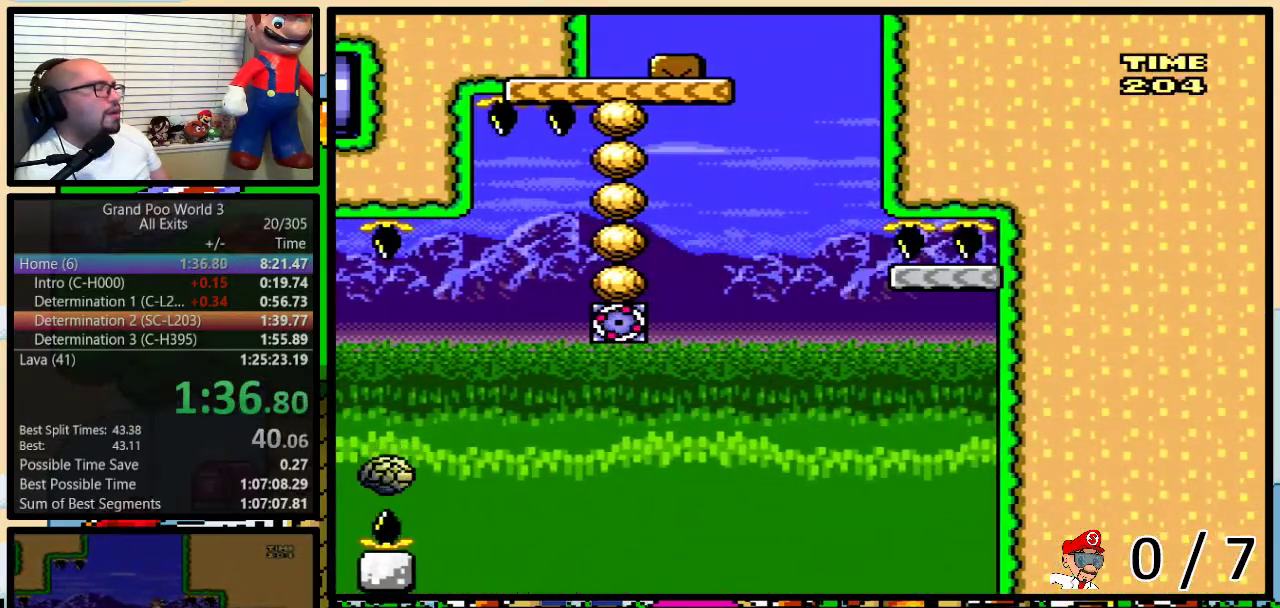
{"buttons": ["Y"], "events": []}
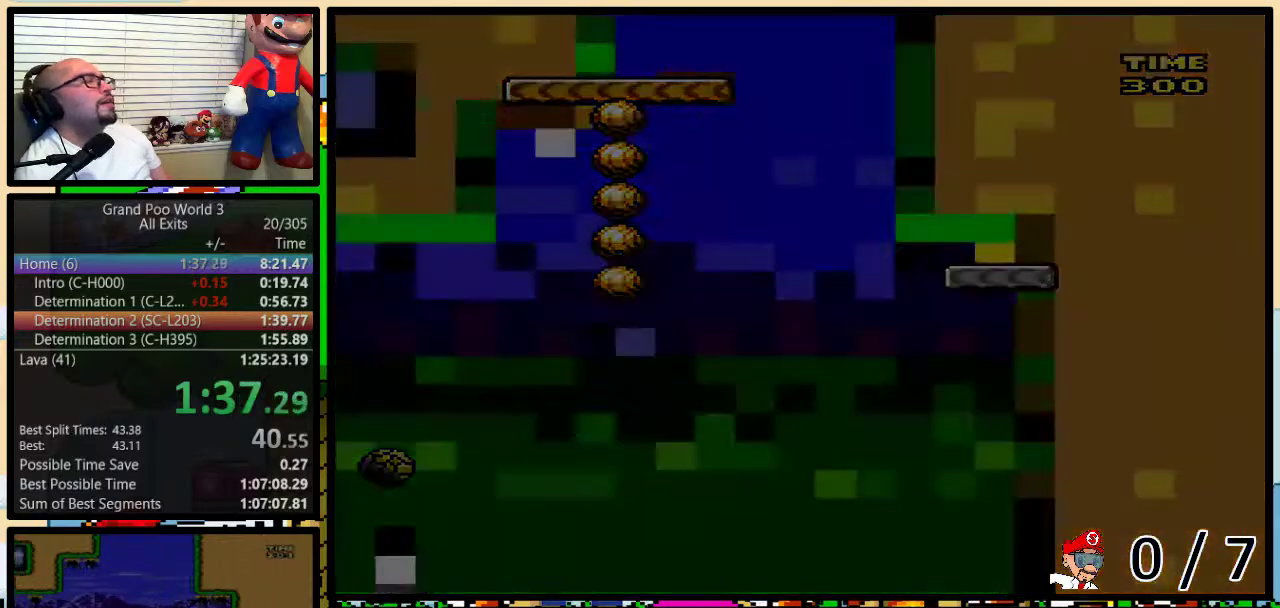
{"buttons": ["Y"], "events": []}
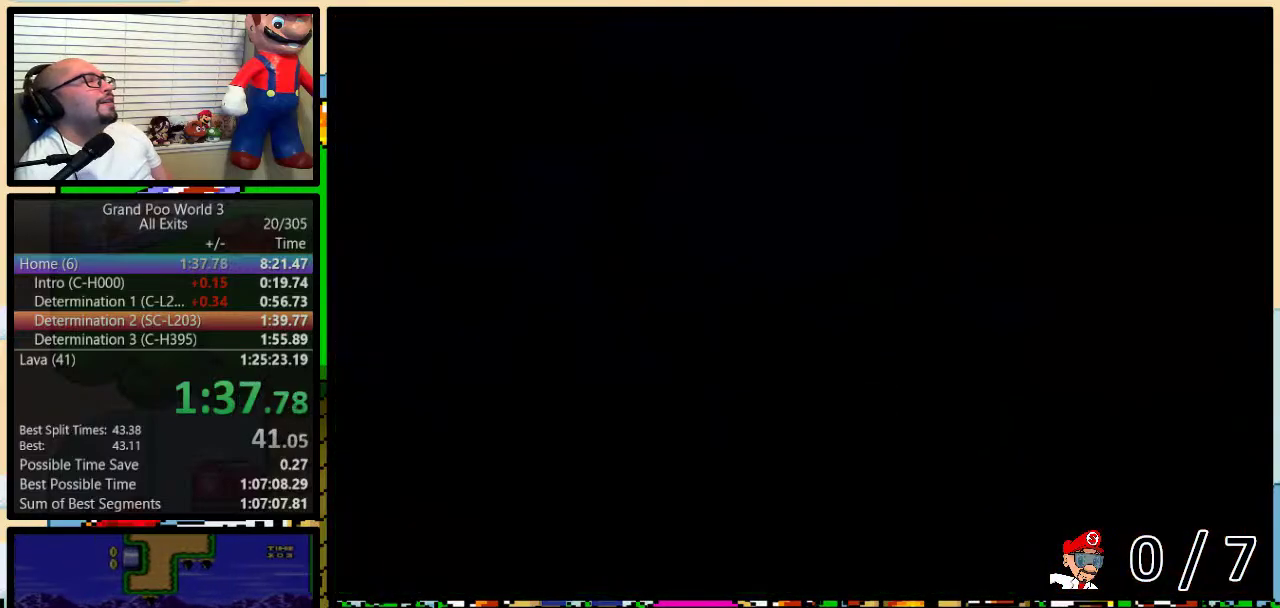
{"buttons": [], "events": [[133, "Y", "up"]]}